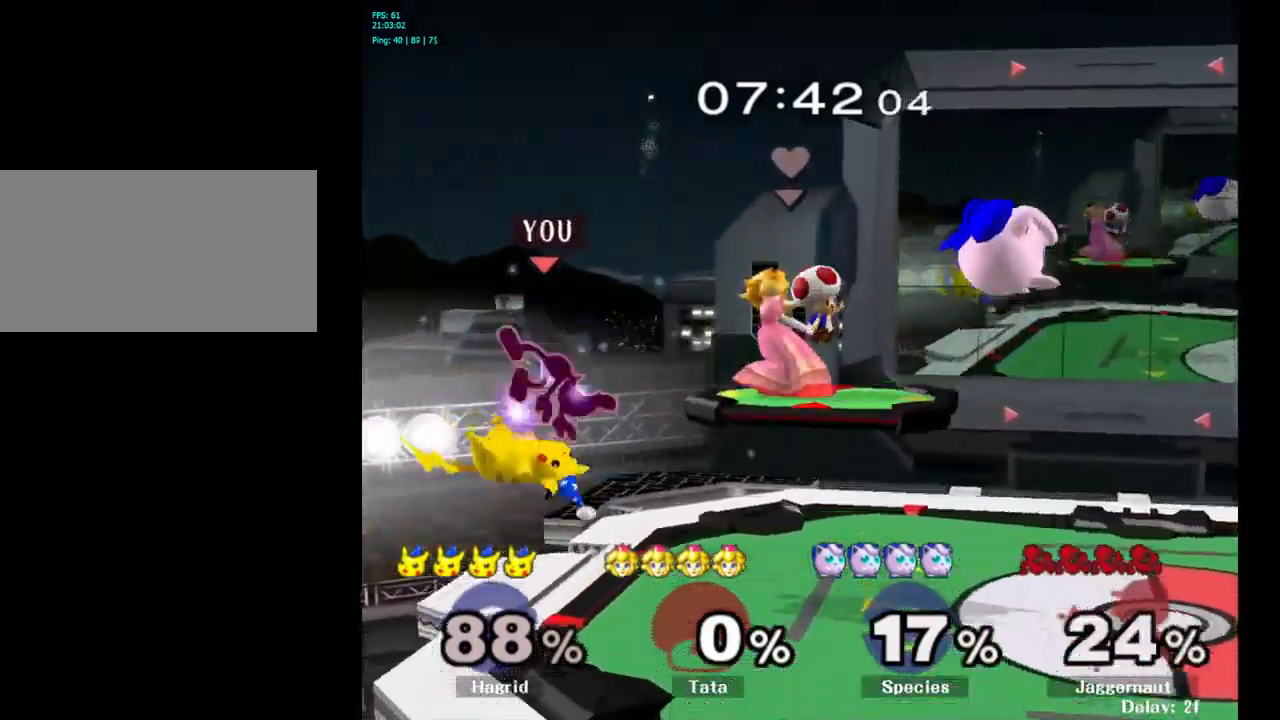
Gameplay with a controller (Nintendo layout); each line is a JSON object with the inputs held at the frame after it. "events" lists button and stick changes between this image and that frame as [ms after this image, input, new state], when the widget could be followed in between. Not read: L3 R3.
{"buttons": [], "left_stick": "center", "right_stick": "center", "events": [[267, "left_stick", "center"]]}
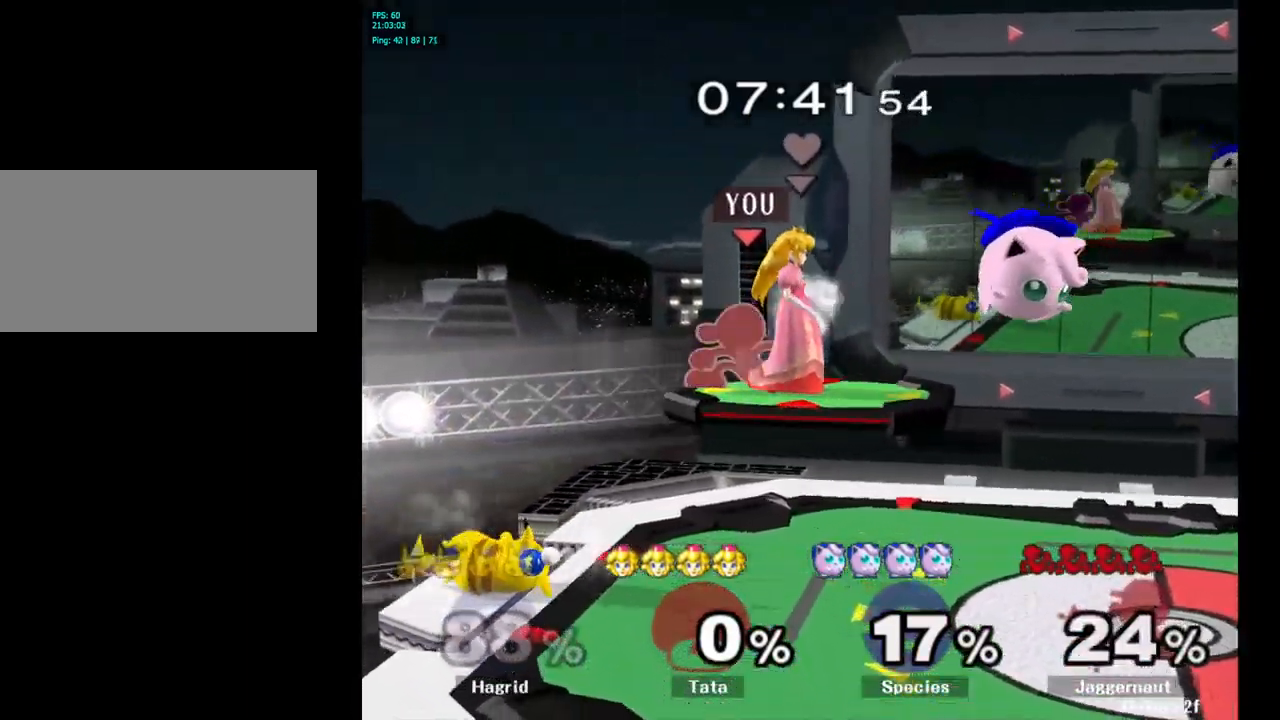
{"buttons": [], "left_stick": "down-left", "right_stick": "center", "events": [[267, "left_stick", "down"], [367, "left_stick", "down-left"], [400, "right_stick", "left"], [450, "right_stick", "center"]]}
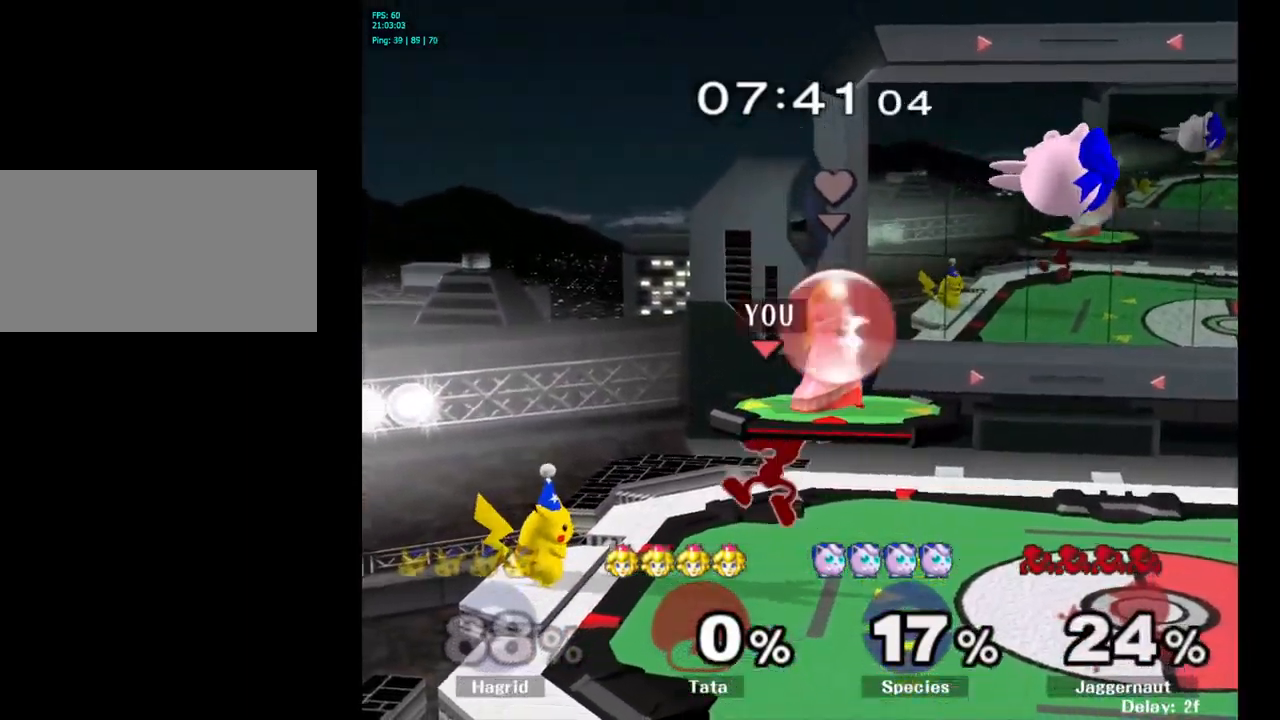
{"buttons": [], "left_stick": "center", "right_stick": "center", "events": [[133, "left_stick", "left"], [267, "R1", "down"], [417, "R1", "up"], [483, "left_stick", "center"]]}
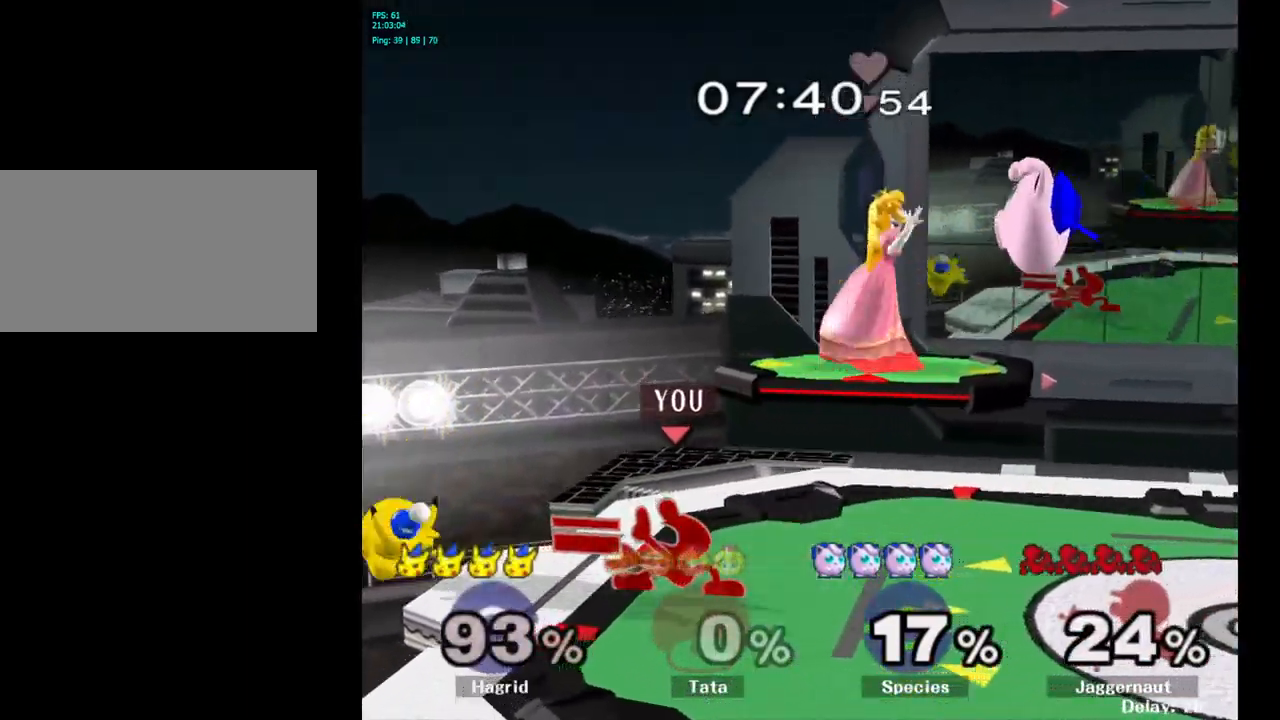
{"buttons": [], "left_stick": "left", "right_stick": "center", "events": [[200, "Y", "down"], [200, "left_stick", "down-right"], [233, "R1", "down"], [333, "Y", "up"], [350, "left_stick", "center"], [383, "R1", "up"], [483, "left_stick", "left"]]}
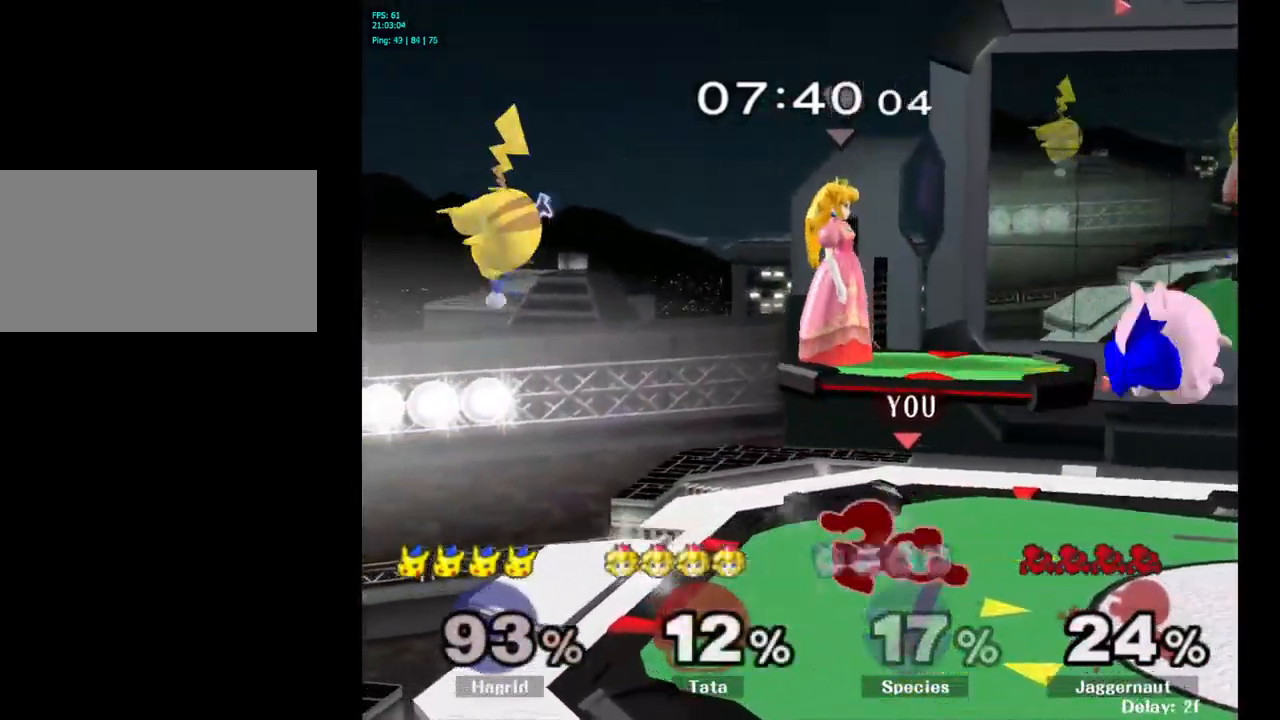
{"buttons": [], "left_stick": "down", "right_stick": "center", "events": [[250, "left_stick", "down"], [300, "A", "down"], [417, "A", "up"]]}
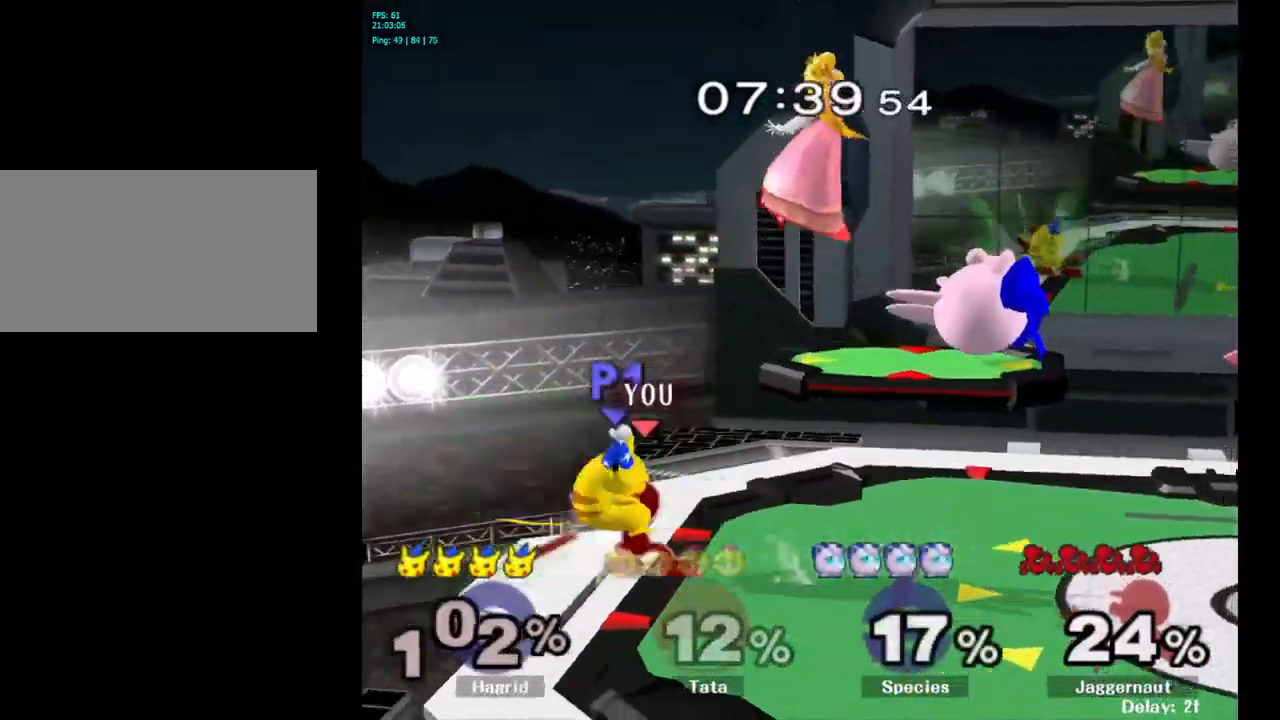
{"buttons": [], "left_stick": "center", "right_stick": "center", "events": [[167, "left_stick", "center"]]}
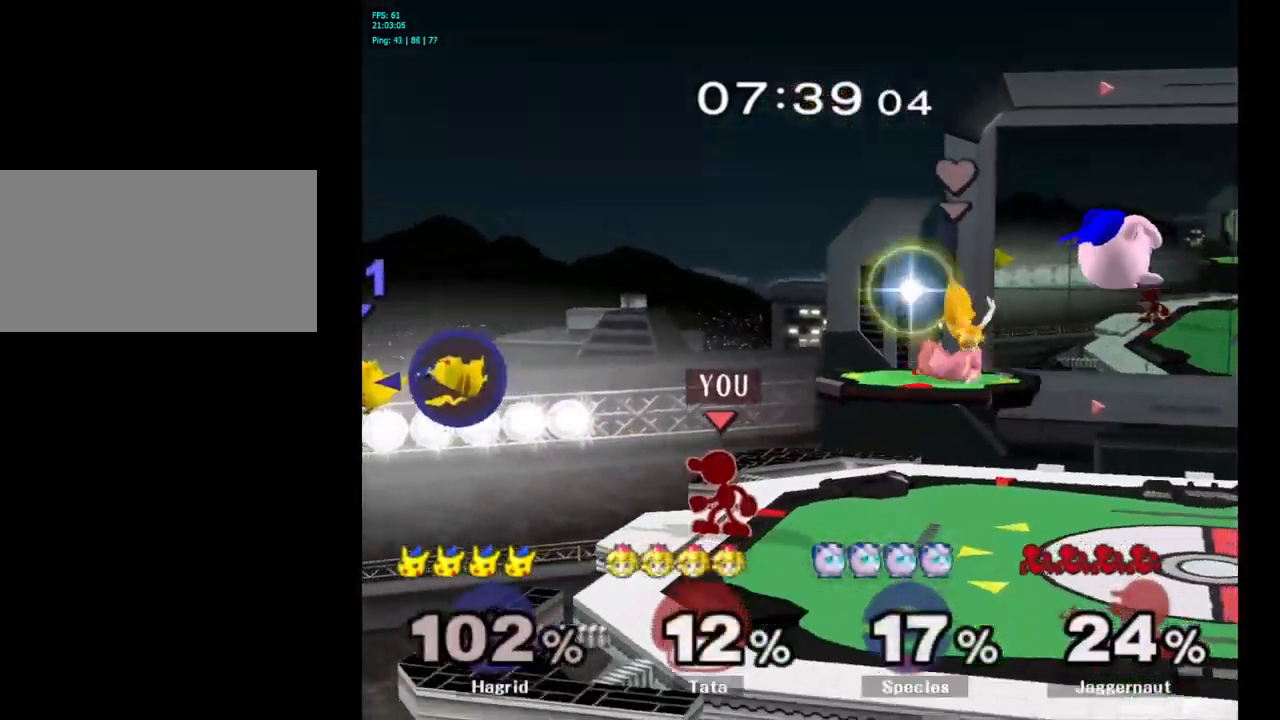
{"buttons": [], "left_stick": "left", "right_stick": "center", "events": [[183, "Y", "down"], [200, "left_stick", "down-right"], [233, "R1", "down"], [300, "Y", "up"], [300, "left_stick", "center"], [333, "R1", "up"], [450, "left_stick", "left"]]}
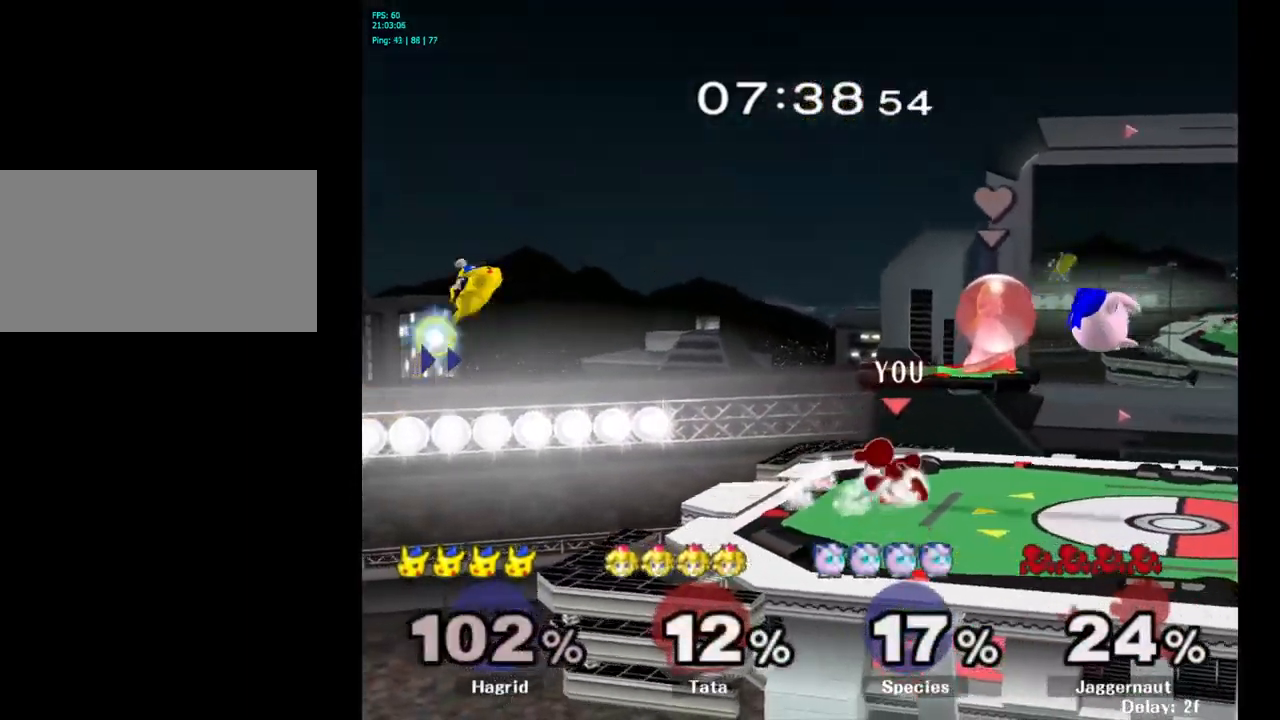
{"buttons": ["A"], "left_stick": "left", "right_stick": "center", "events": [[67, "left_stick", "center"], [450, "A", "down"], [450, "left_stick", "left"]]}
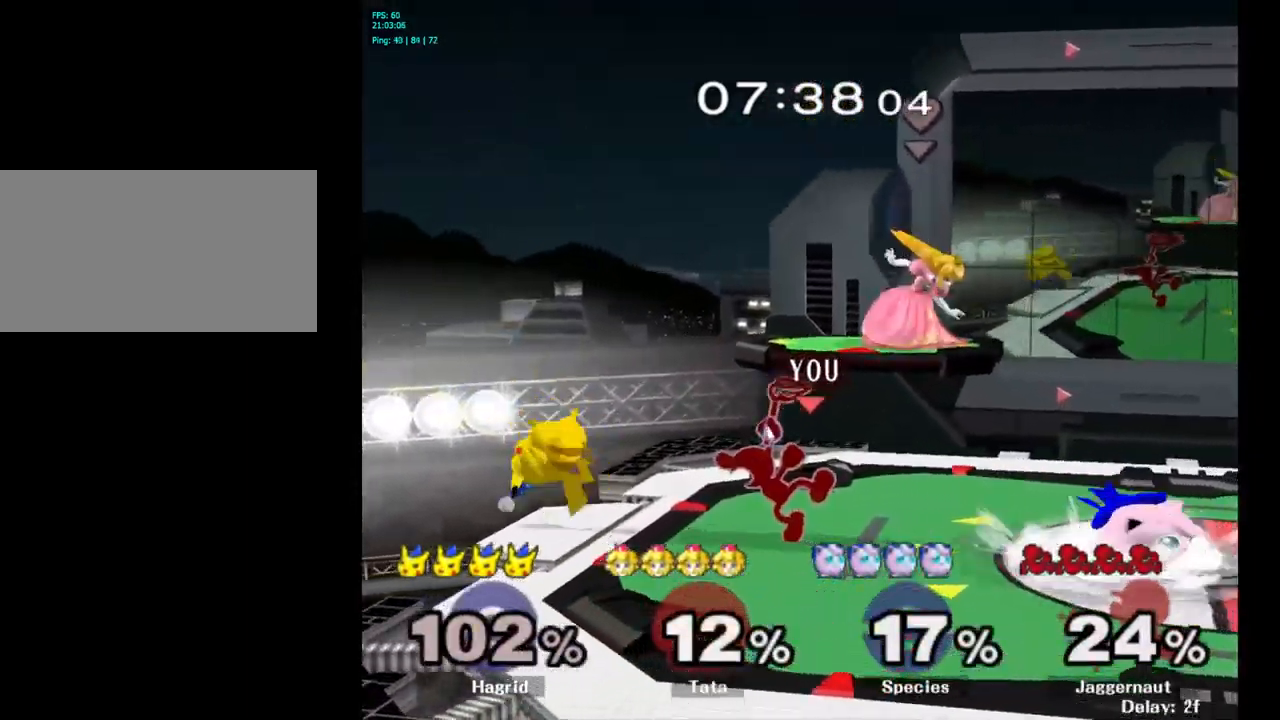
{"buttons": [], "left_stick": "left", "right_stick": "center", "events": [[17, "left_stick", "center"], [67, "A", "up"], [250, "left_stick", "left"]]}
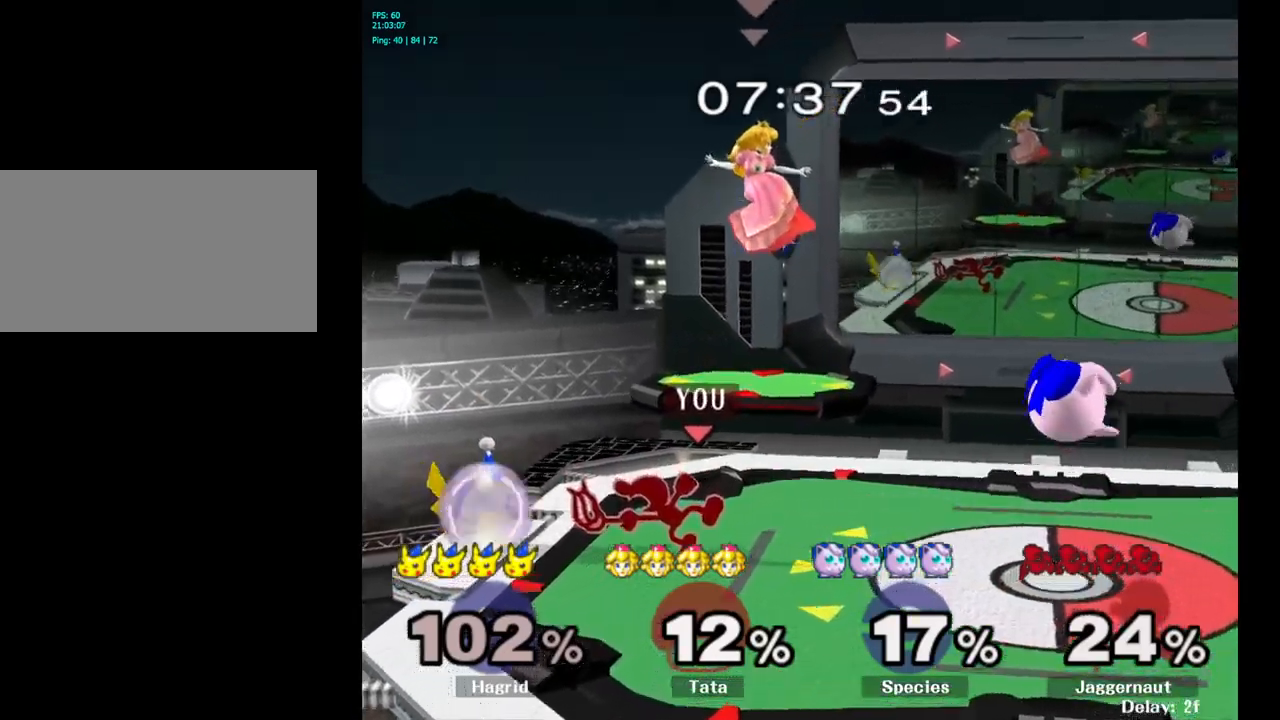
{"buttons": [], "left_stick": "center", "right_stick": "center", "events": [[34, "left_stick", "center"], [217, "Y", "down"], [250, "left_stick", "down-right"], [300, "R1", "down"], [400, "Y", "up"], [400, "left_stick", "center"], [417, "R1", "up"]]}
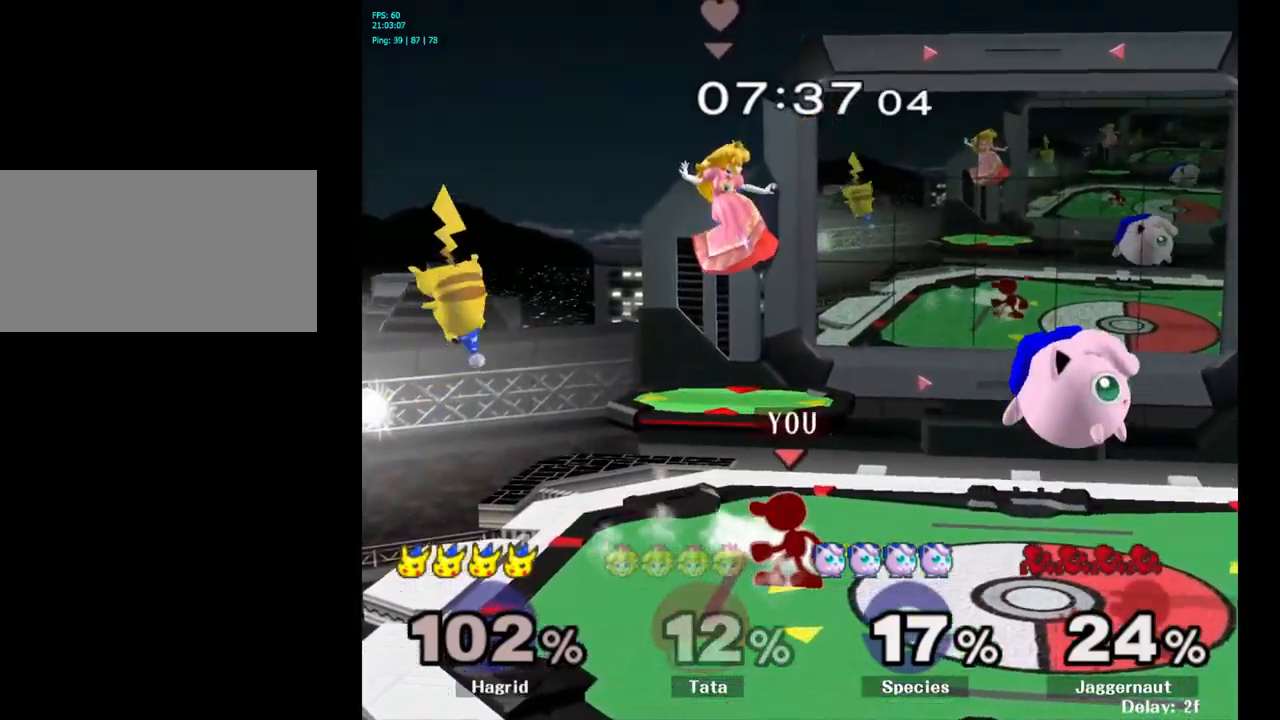
{"buttons": [], "left_stick": "center", "right_stick": "center", "events": [[34, "left_stick", "left"], [200, "Y", "down"], [217, "Y", "up"], [334, "A", "down"], [334, "left_stick", "center"], [434, "A", "up"]]}
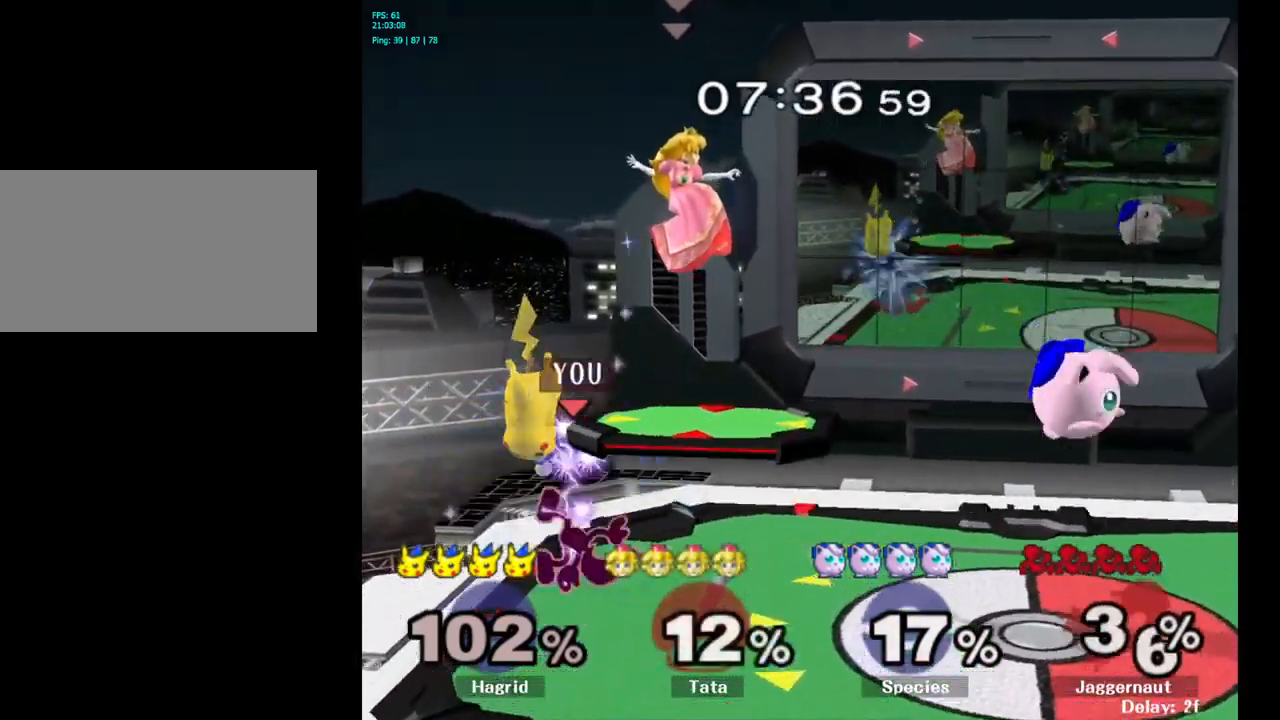
{"buttons": [], "left_stick": "center", "right_stick": "center", "events": [[34, "A", "down"], [50, "A", "up"]]}
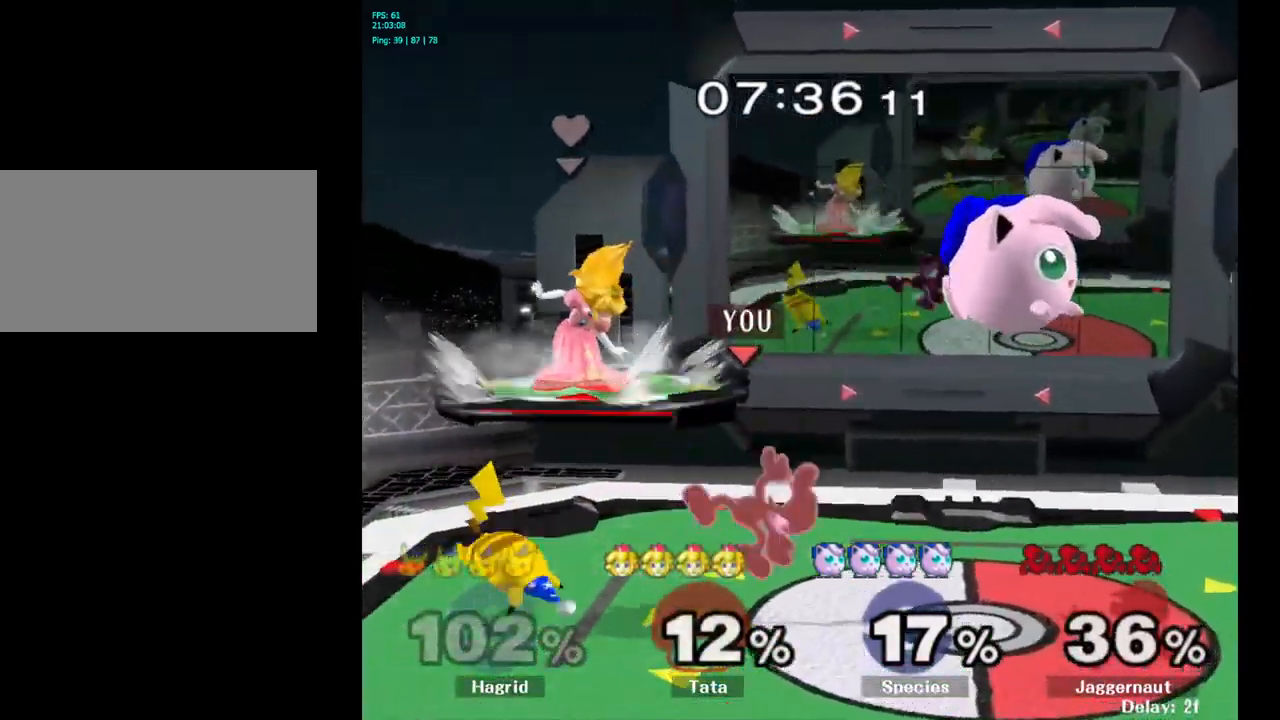
{"buttons": [], "left_stick": "center", "right_stick": "center", "events": [[67, "R1", "down"], [300, "R1", "up"]]}
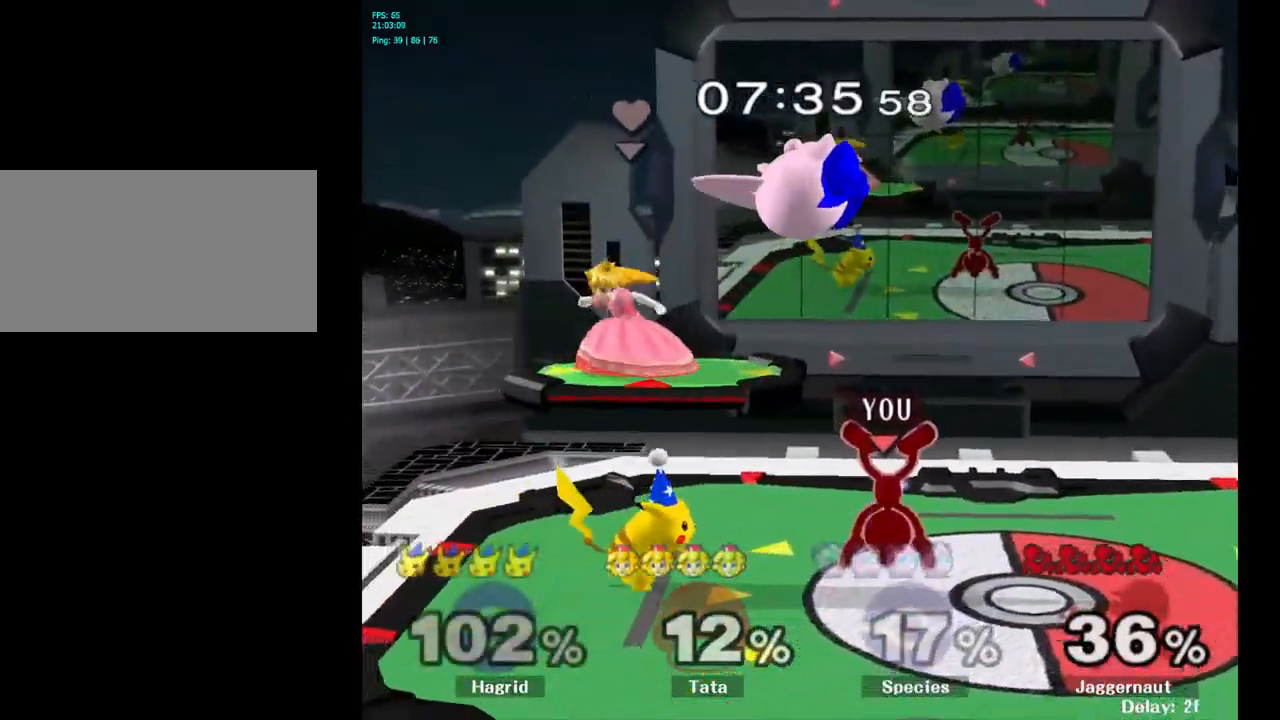
{"buttons": [], "left_stick": "center", "right_stick": "center", "events": [[134, "left_stick", "right"], [434, "left_stick", "center"]]}
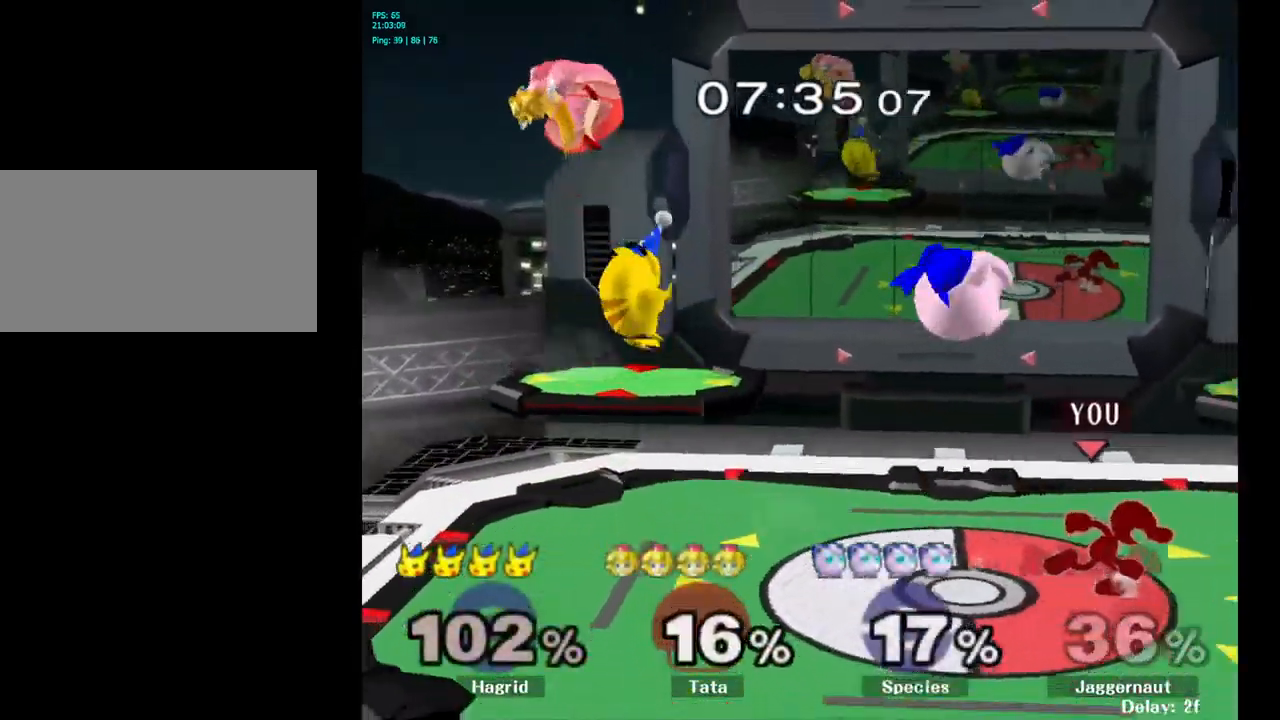
{"buttons": [], "left_stick": "left", "right_stick": "center", "events": [[450, "left_stick", "left"]]}
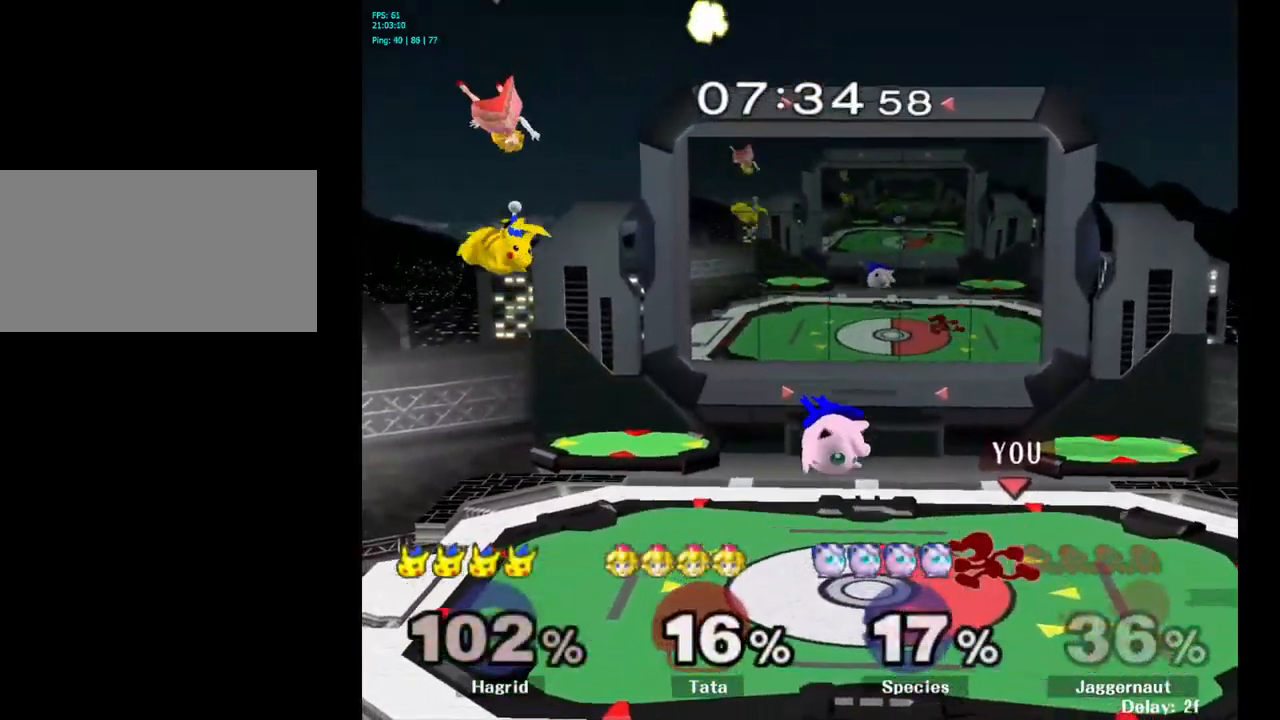
{"buttons": [], "left_stick": "left", "right_stick": "center", "events": [[34, "Y", "down"], [50, "Y", "up"], [67, "Y", "down"], [84, "Y", "up"], [167, "left_stick", "center"], [217, "A", "down"], [267, "A", "up"], [434, "left_stick", "left"]]}
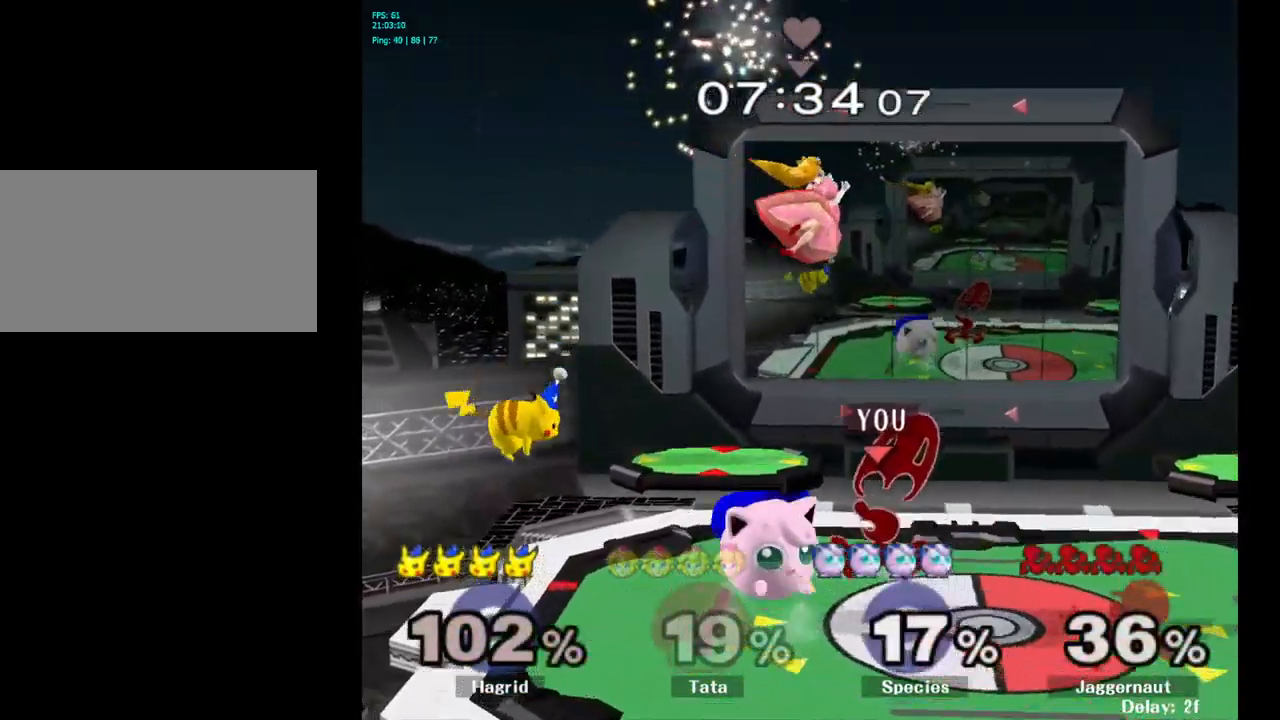
{"buttons": [], "left_stick": "center", "right_stick": "center", "events": [[100, "left_stick", "down"], [150, "R1", "down"], [334, "R1", "up"], [434, "left_stick", "center"]]}
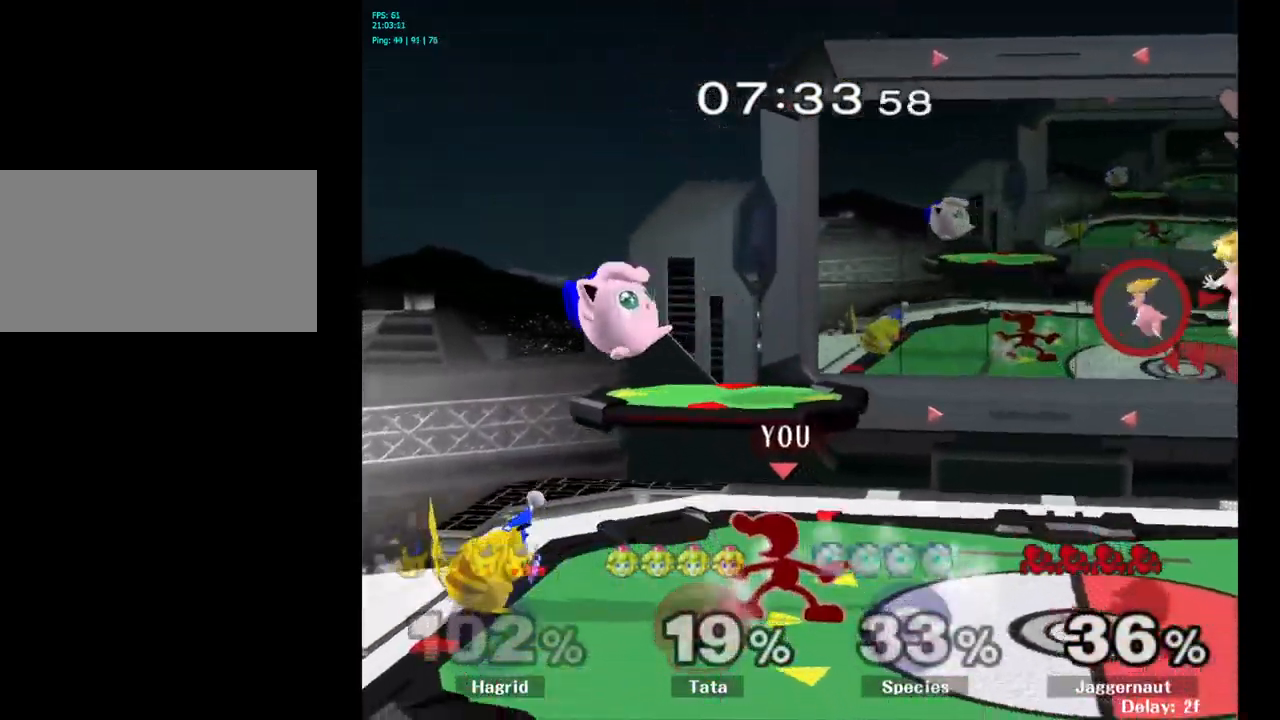
{"buttons": ["Y", "R1"], "left_stick": "down-right", "right_stick": "center", "events": [[117, "left_stick", "right"], [267, "left_stick", "left"], [417, "left_stick", "down-right"], [434, "Y", "down"], [484, "R1", "down"]]}
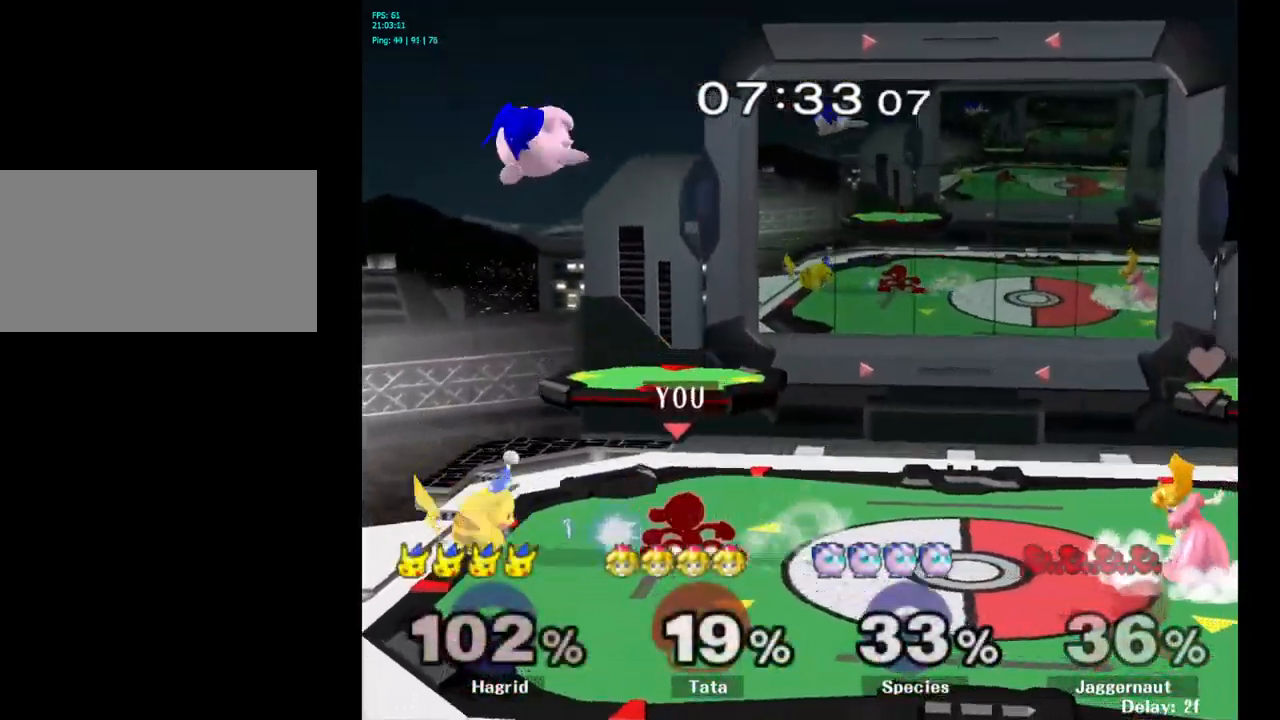
{"buttons": [], "left_stick": "left", "right_stick": "center", "events": [[134, "Y", "up"], [150, "R1", "up"], [167, "left_stick", "center"], [434, "left_stick", "left"]]}
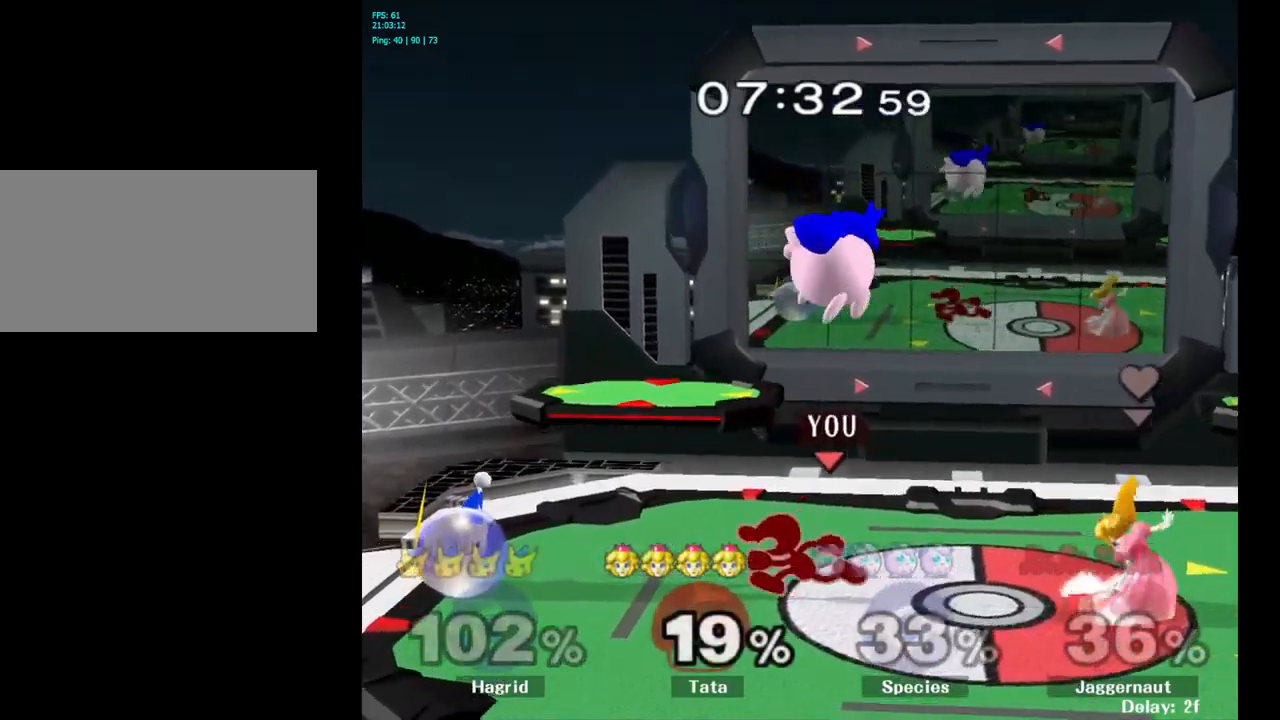
{"buttons": [], "left_stick": "left", "right_stick": "center", "events": [[117, "left_stick", "down-right"], [133, "Y", "down"], [167, "R1", "down"], [283, "Y", "up"], [317, "R1", "up"], [350, "left_stick", "center"], [433, "left_stick", "left"]]}
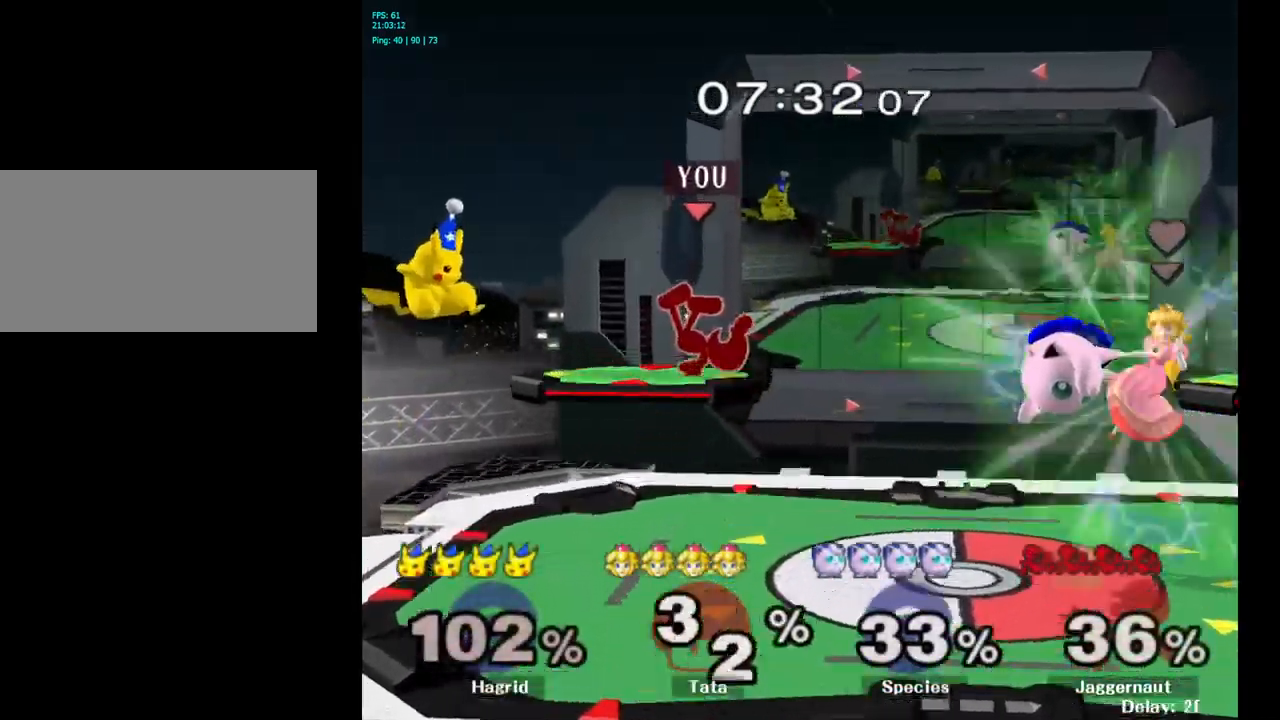
{"buttons": [], "left_stick": "center", "right_stick": "center", "events": [[83, "left_stick", "center"], [183, "left_stick", "down"], [450, "left_stick", "center"]]}
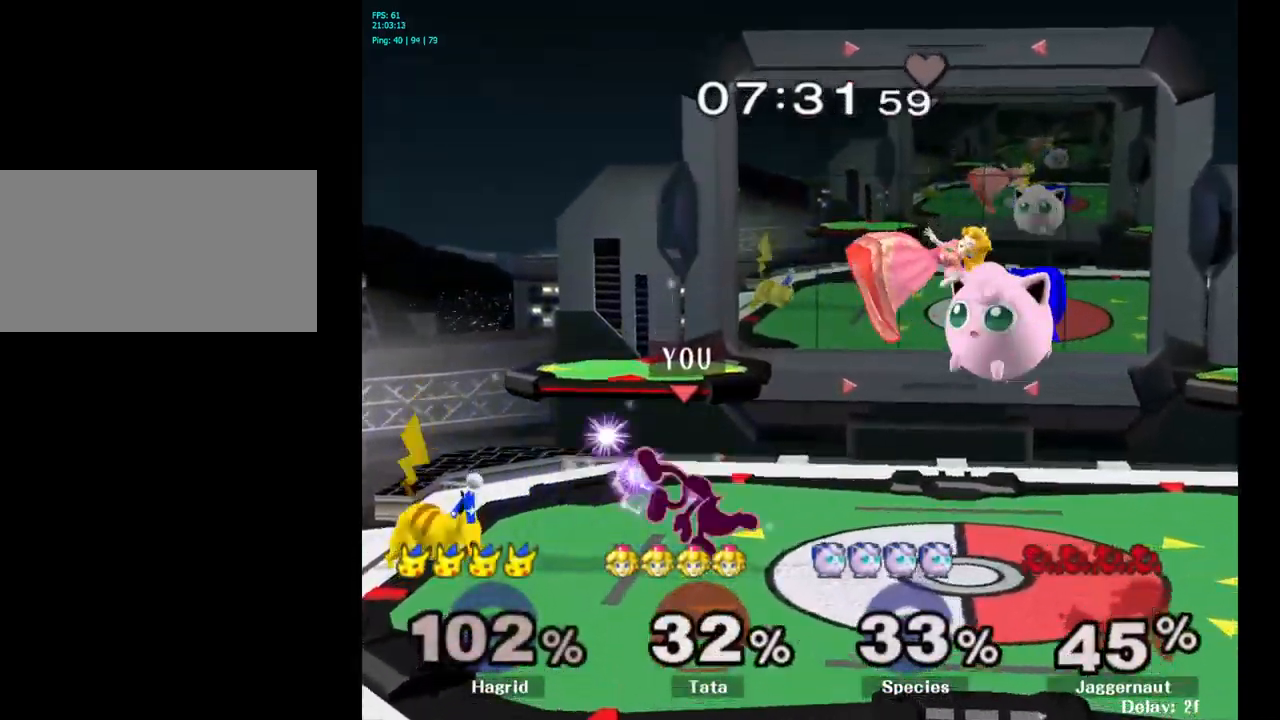
{"buttons": [], "left_stick": "center", "right_stick": "center", "events": []}
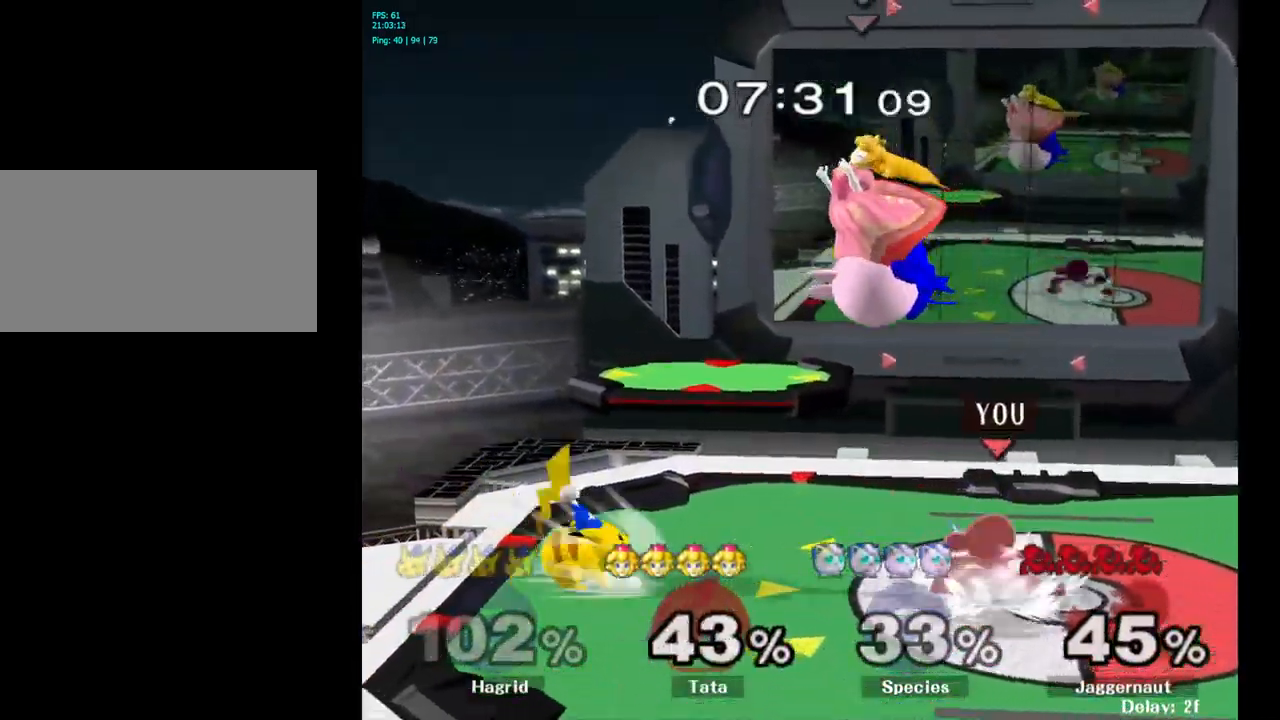
{"buttons": [], "left_stick": "left", "right_stick": "center", "events": [[50, "Y", "down"], [50, "left_stick", "left"], [83, "Y", "up"], [183, "A", "down"], [267, "A", "up"]]}
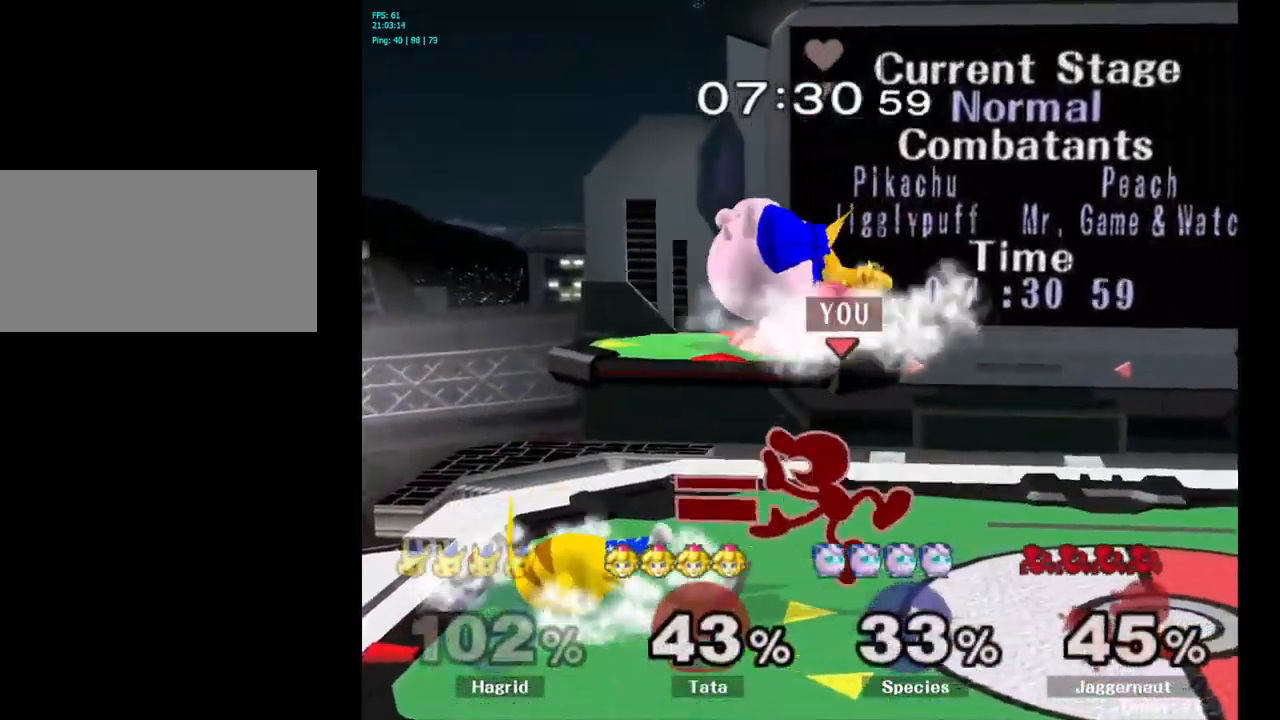
{"buttons": [], "left_stick": "center", "right_stick": "center", "events": [[150, "R1", "down"], [167, "left_stick", "down"], [333, "R1", "up"], [433, "left_stick", "center"]]}
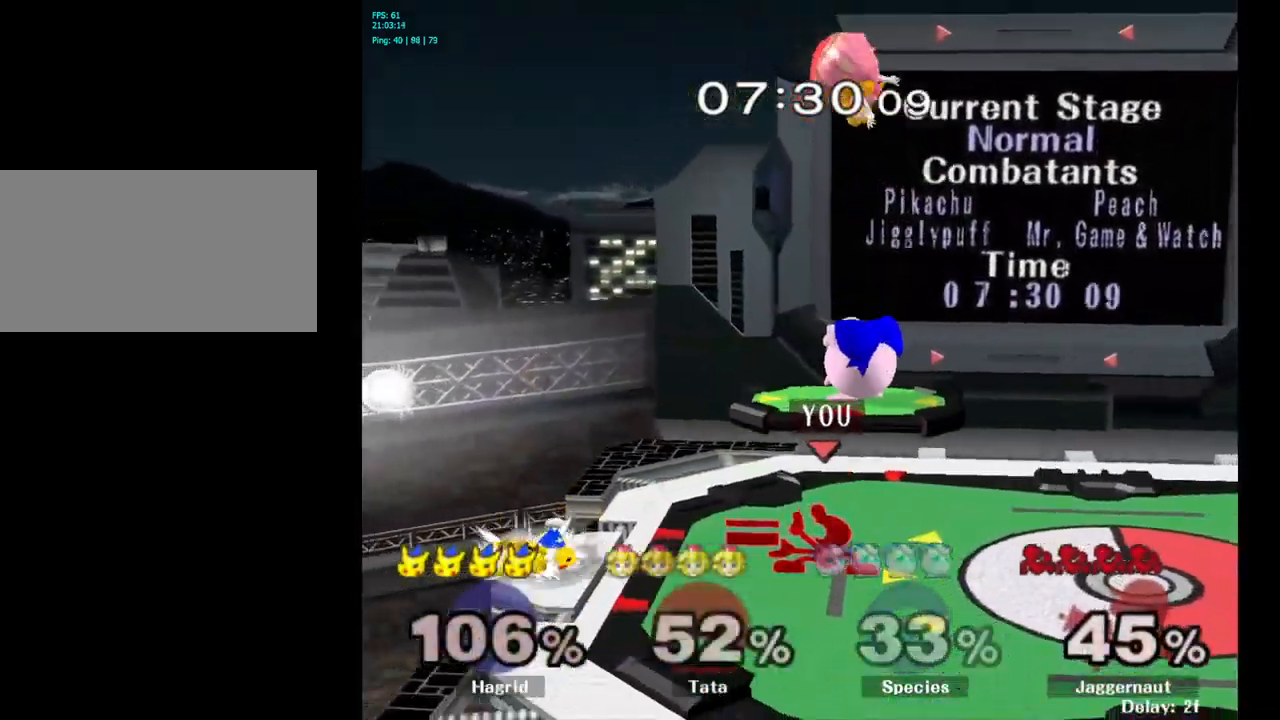
{"buttons": [], "left_stick": "center", "right_stick": "center", "events": [[50, "Y", "down"], [50, "left_stick", "down-right"], [100, "R1", "down"], [183, "Y", "up"], [217, "left_stick", "center"], [233, "R1", "up"]]}
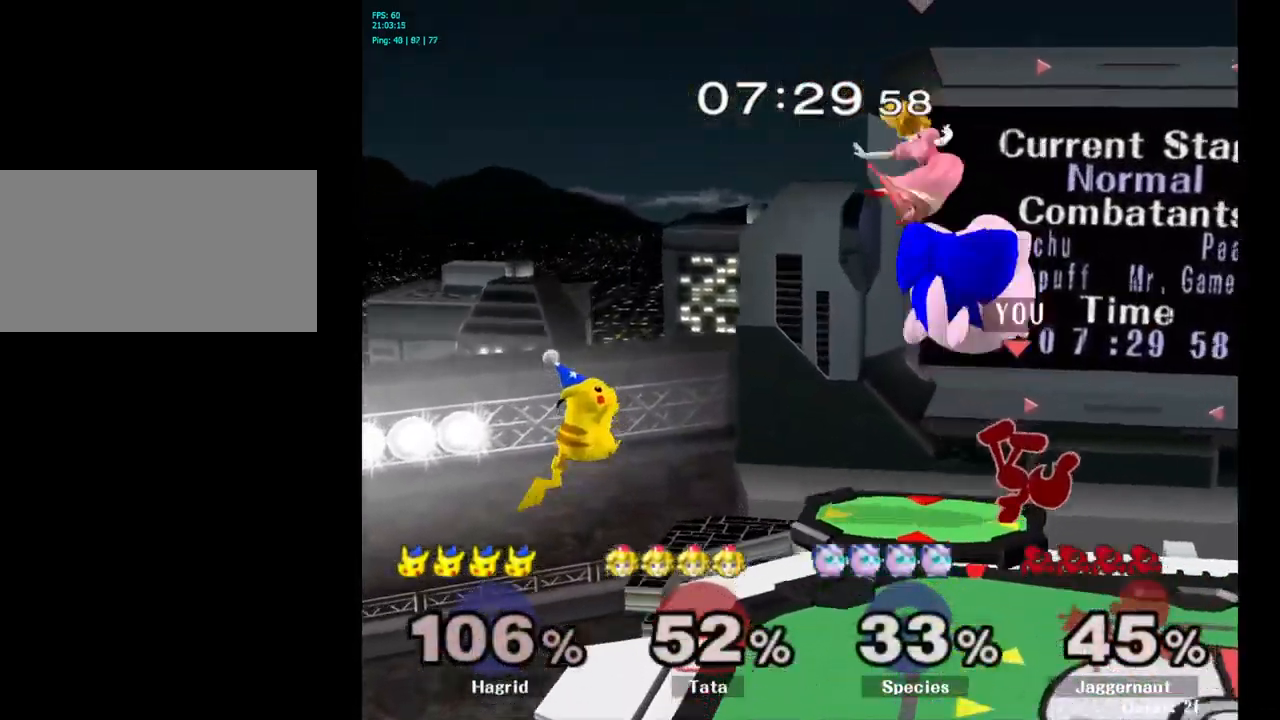
{"buttons": [], "left_stick": "center", "right_stick": "center", "events": [[50, "left_stick", "down-right"], [317, "left_stick", "center"]]}
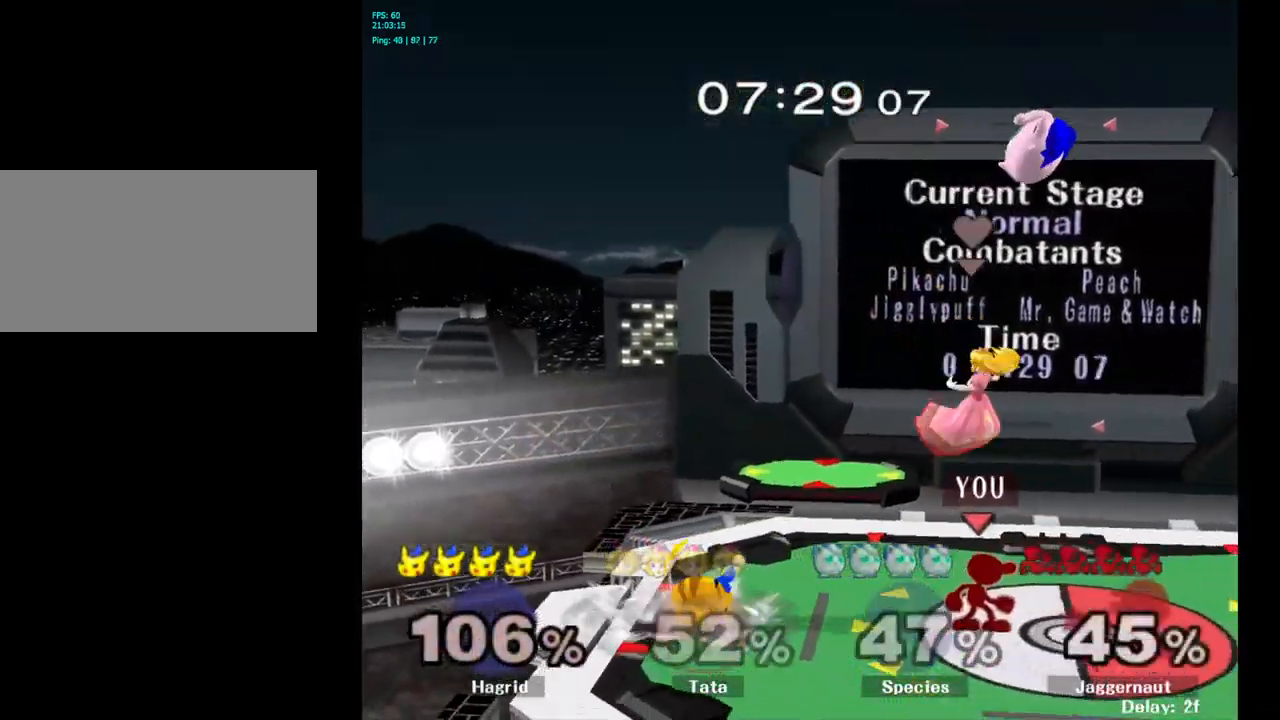
{"buttons": ["A", "Y"], "left_stick": "center", "right_stick": "center", "events": [[117, "left_stick", "right"], [283, "Y", "down"], [333, "left_stick", "center"], [433, "A", "down"]]}
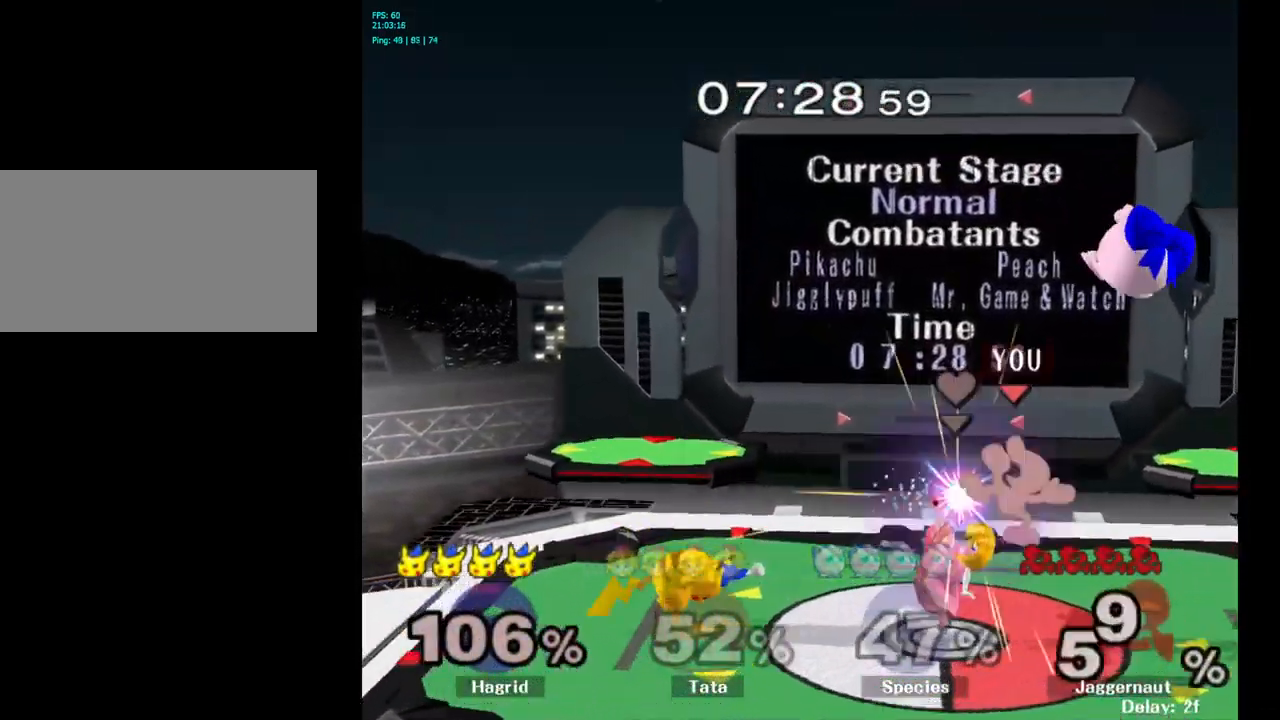
{"buttons": [], "left_stick": "center", "right_stick": "center", "events": [[33, "Y", "up"], [33, "left_stick", "right"], [150, "A", "up"], [417, "left_stick", "center"]]}